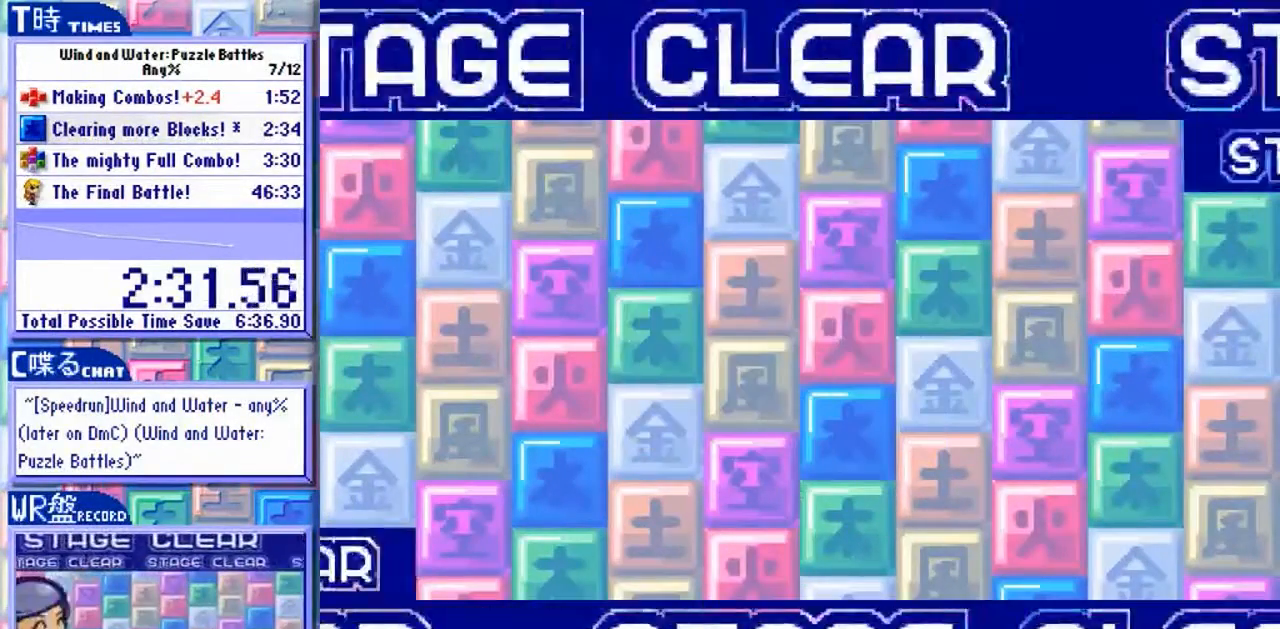
Gameplay with a controller (arcade stick); each line is a JSON object with the inputs held at the frame after it. "events" lists button and stick changes between this image and that frame as [ms after this image, input, new state], when the widget could be followed in between. Not read: L3 R3.
{"buttons": ["Y"], "left_stick": "center", "events": []}
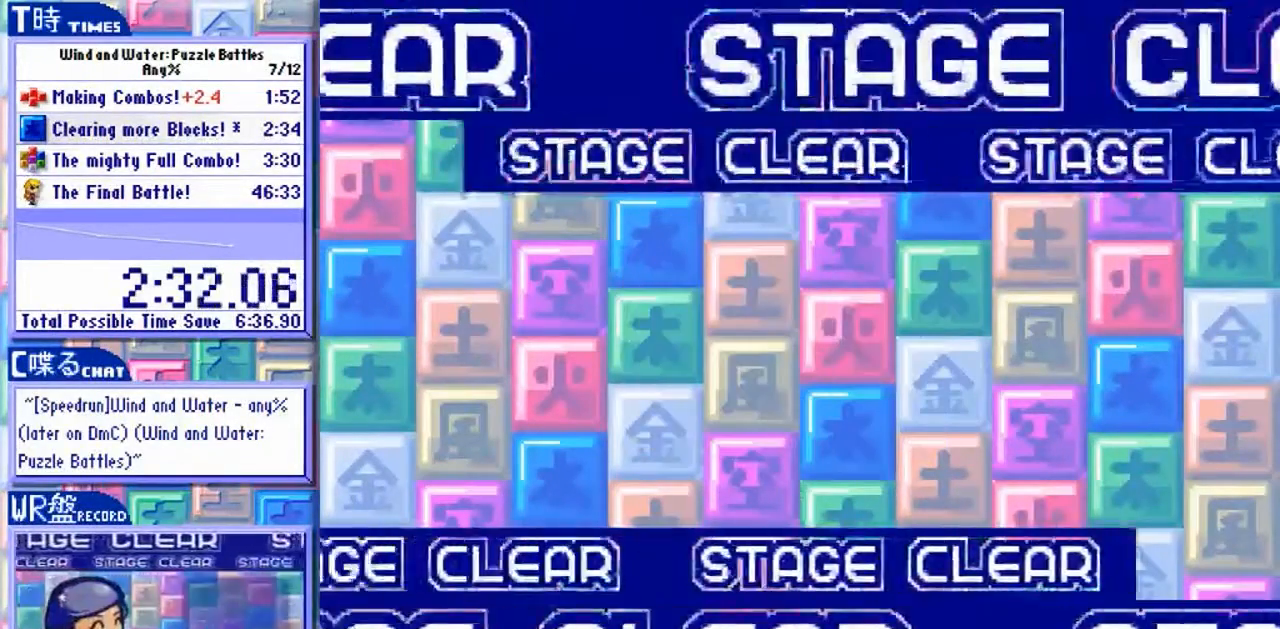
{"buttons": ["Y"], "left_stick": "center", "events": []}
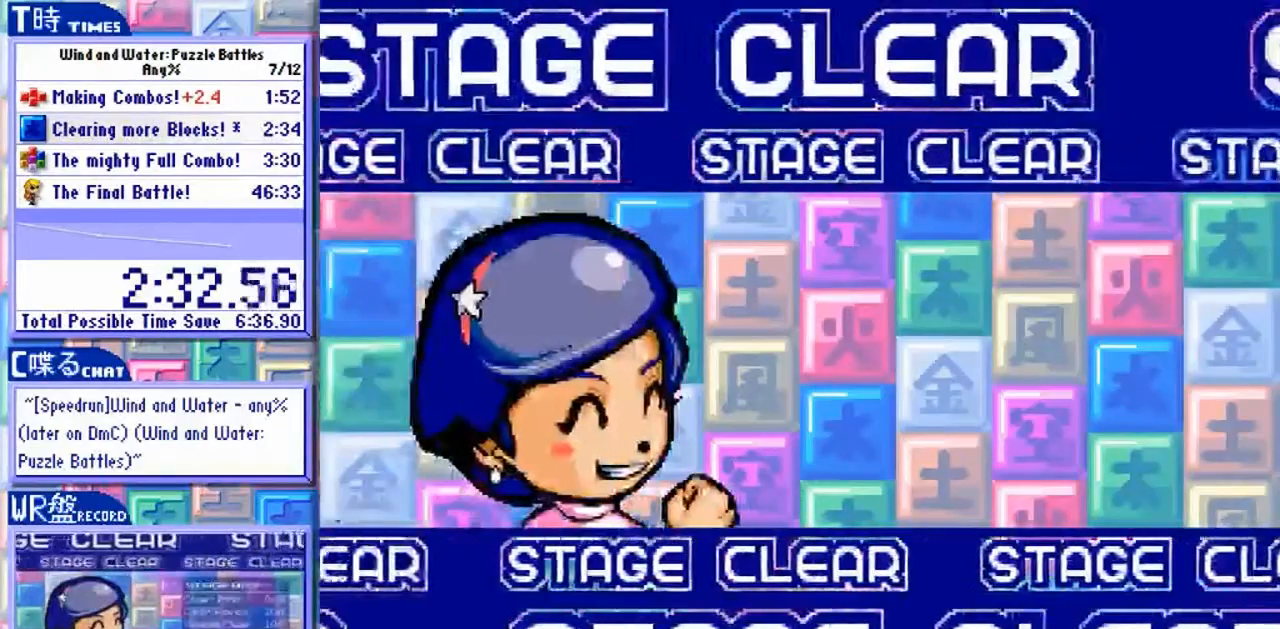
{"buttons": ["Y"], "left_stick": "center", "events": []}
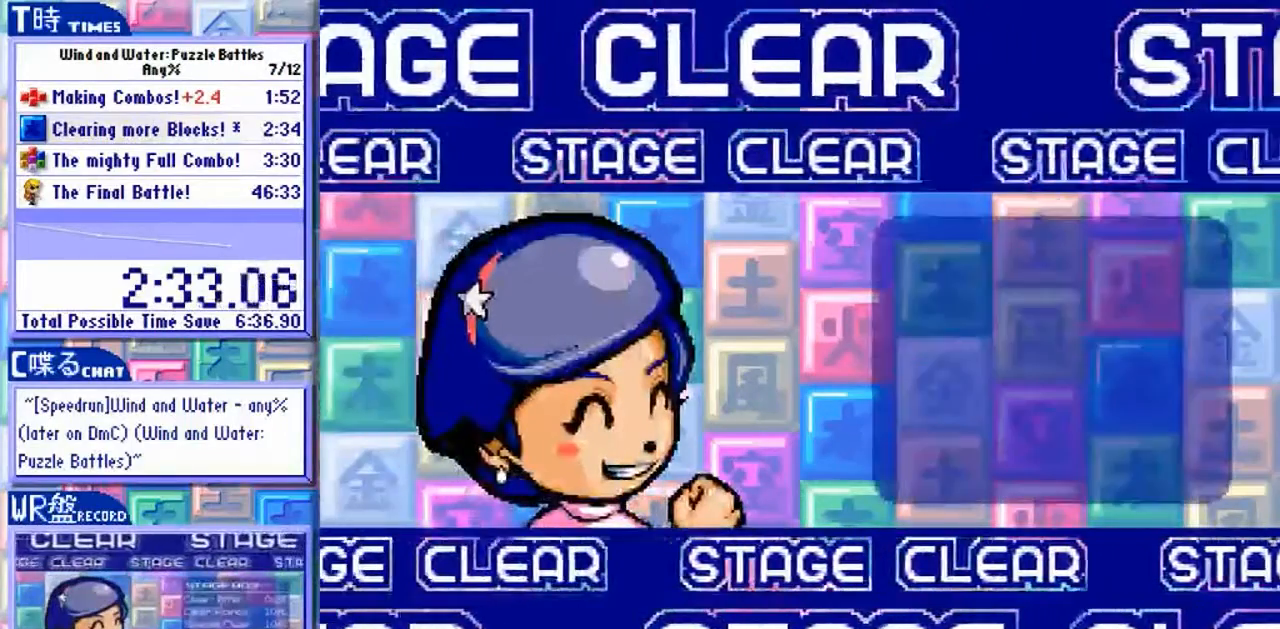
{"buttons": ["Y"], "left_stick": "center", "events": []}
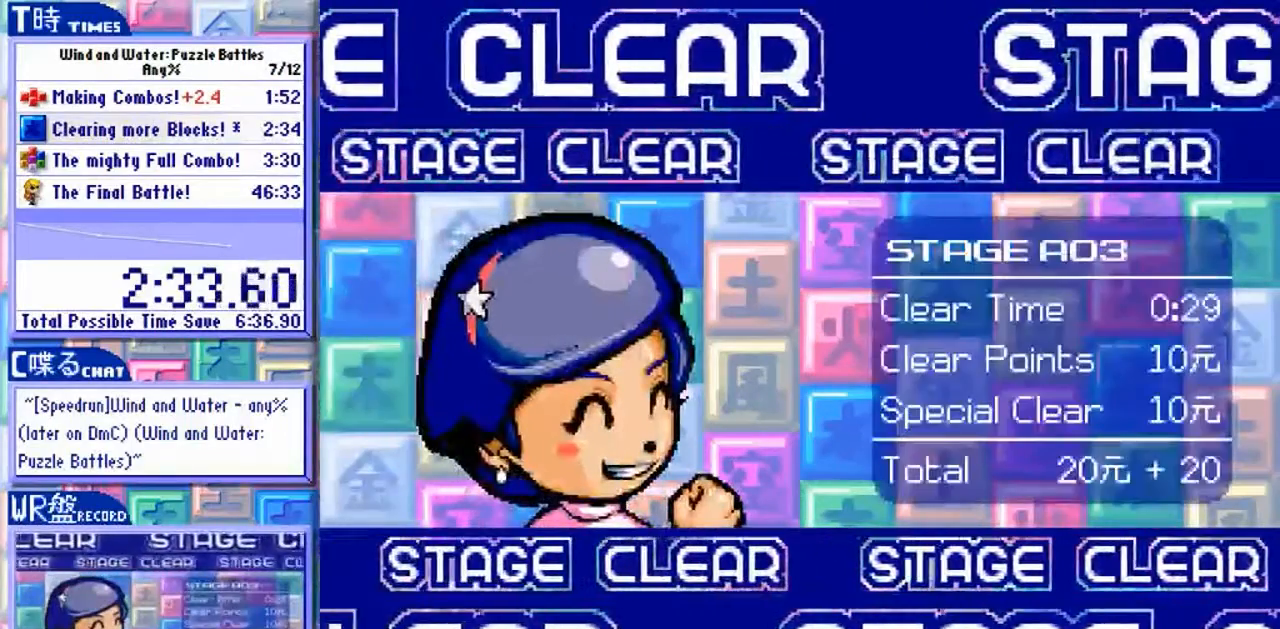
{"buttons": ["Y"], "left_stick": "center", "events": []}
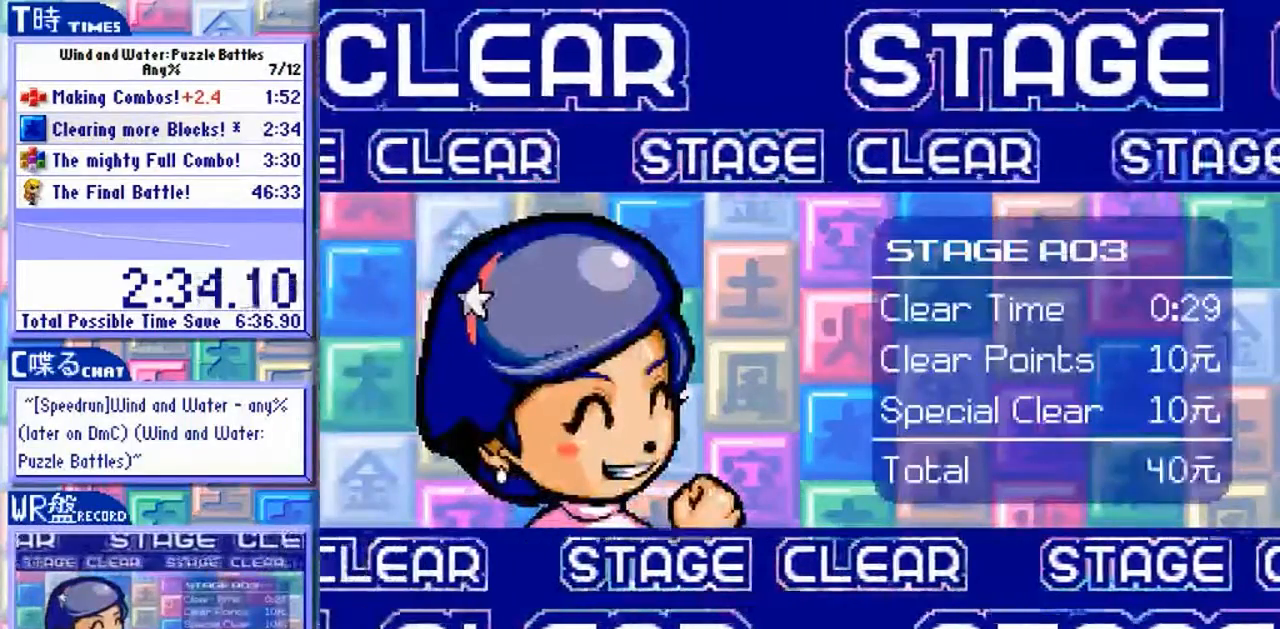
{"buttons": ["Y"], "left_stick": "center", "events": []}
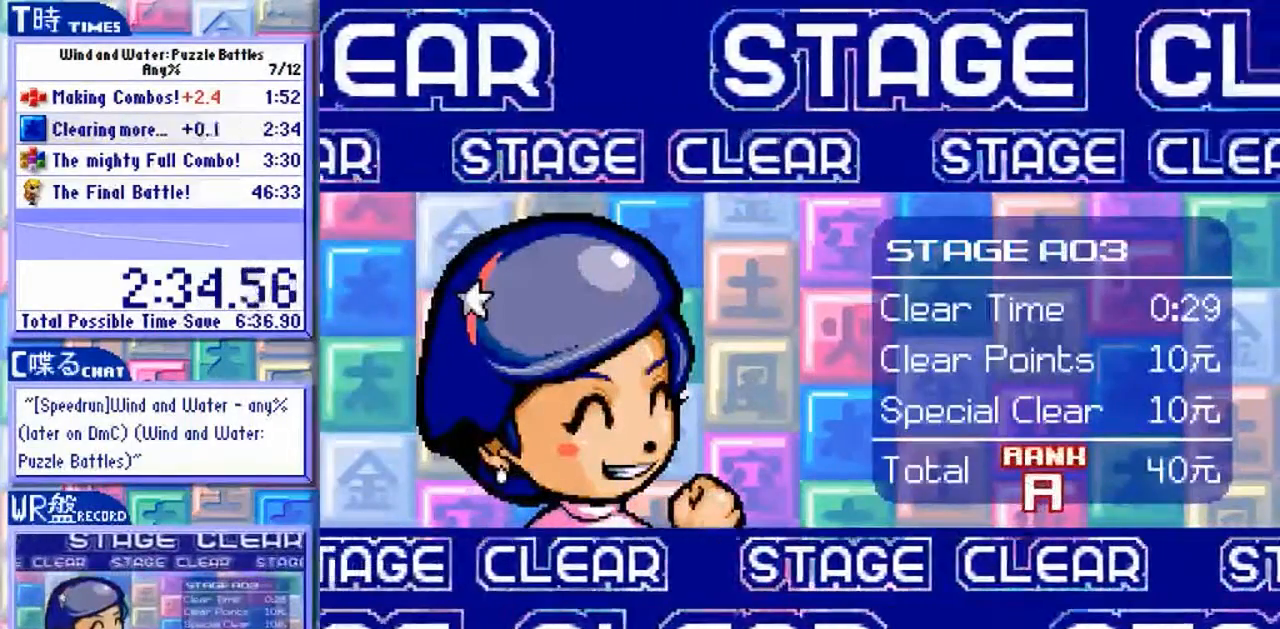
{"buttons": ["Y"], "left_stick": "center", "events": []}
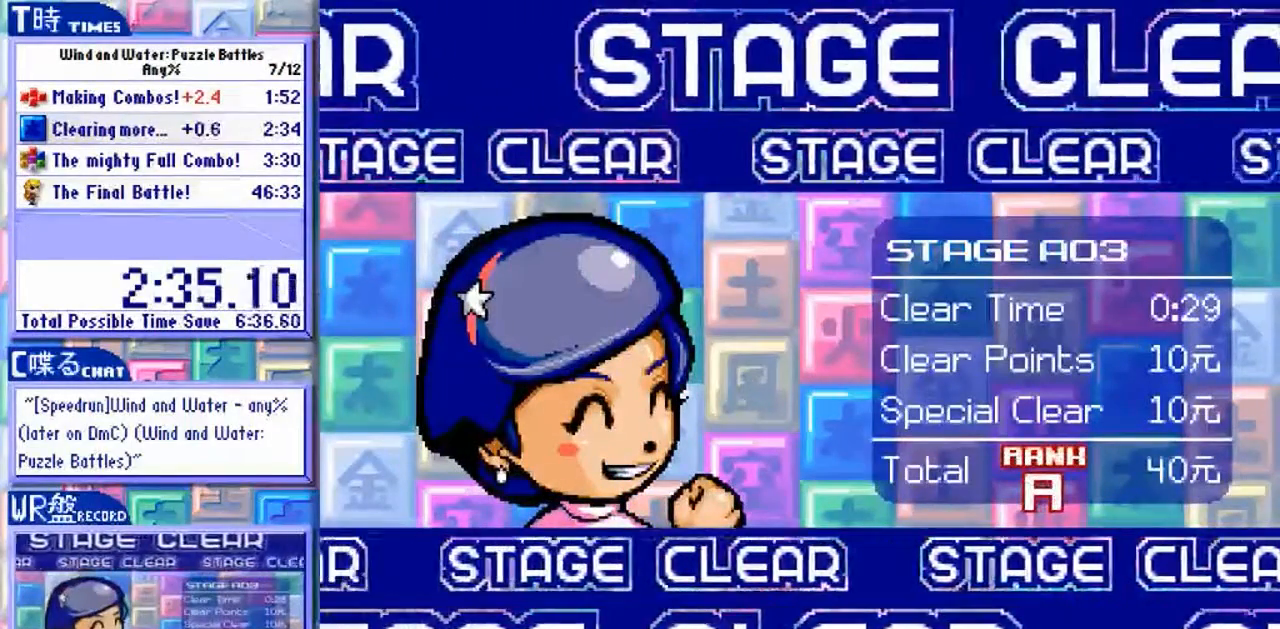
{"buttons": ["Y"], "left_stick": "center", "events": []}
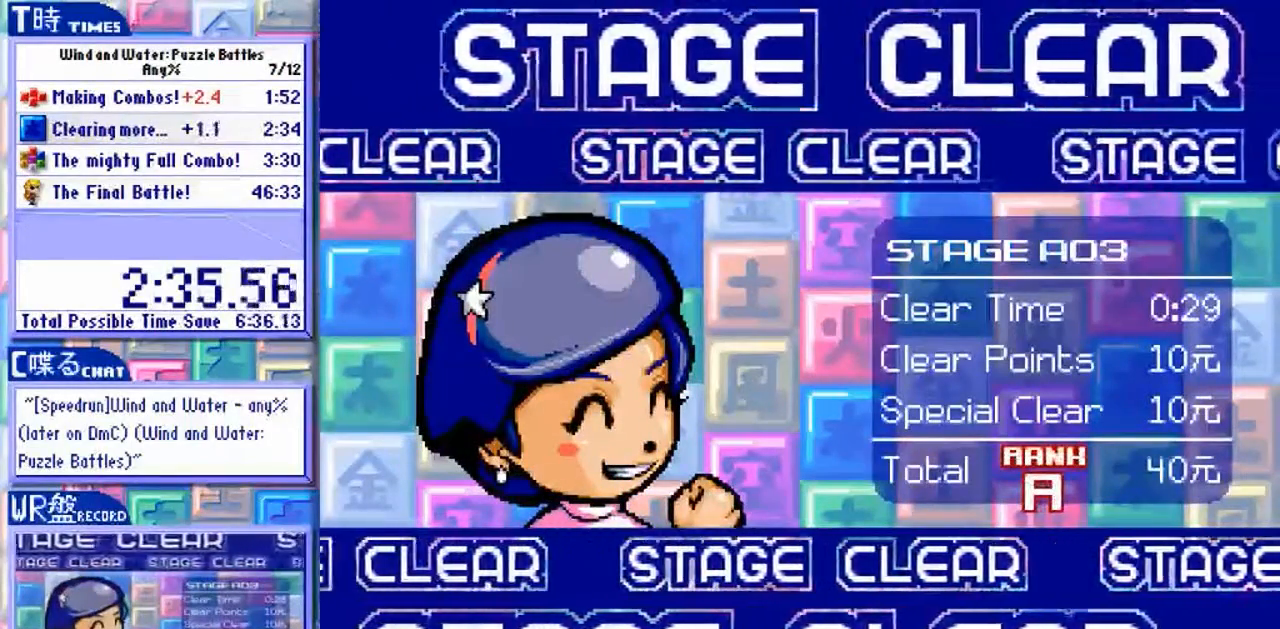
{"buttons": ["Y"], "left_stick": "center", "events": []}
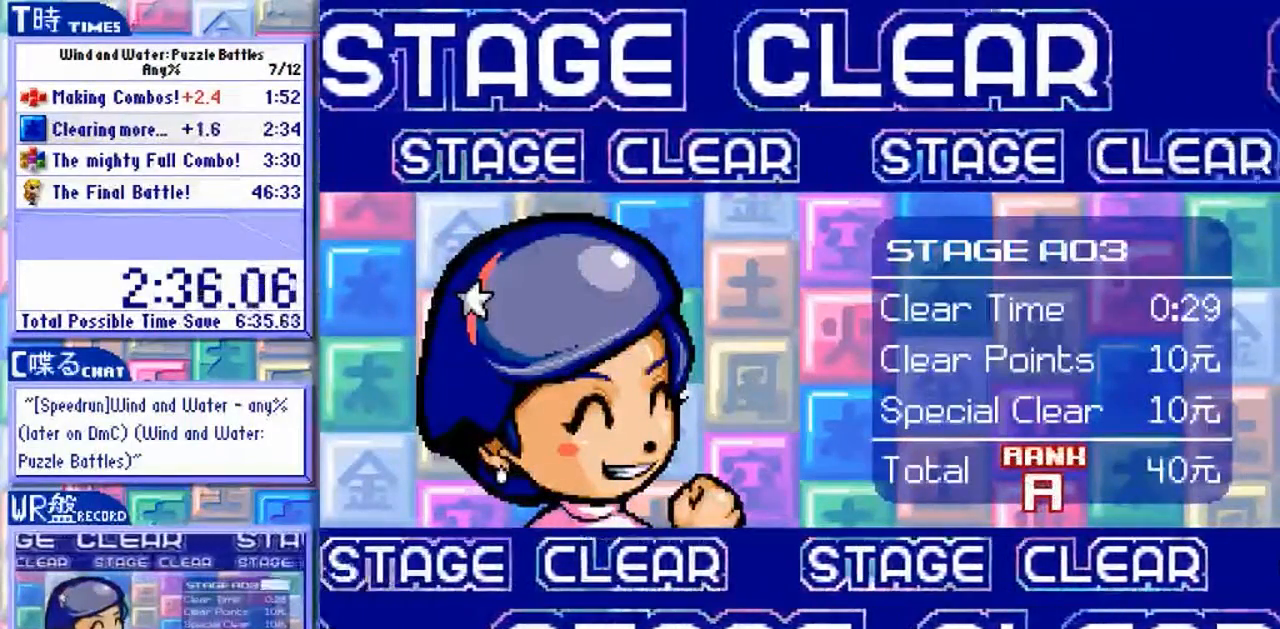
{"buttons": ["Y"], "left_stick": "center", "events": []}
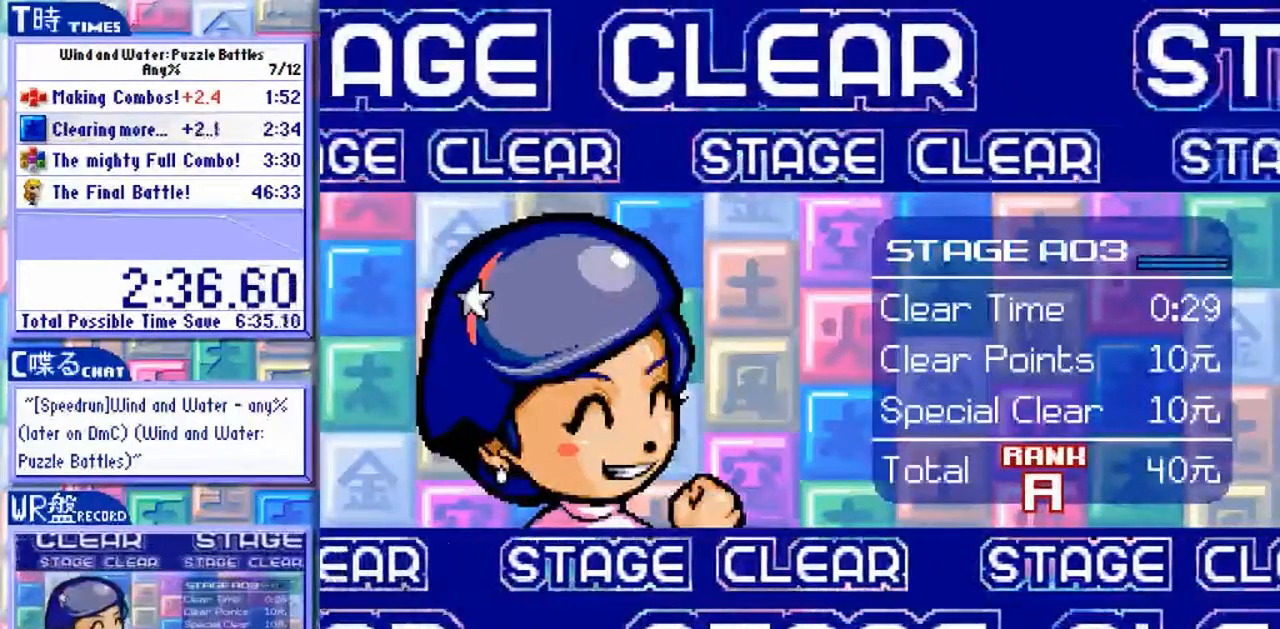
{"buttons": ["Y"], "left_stick": "center", "events": []}
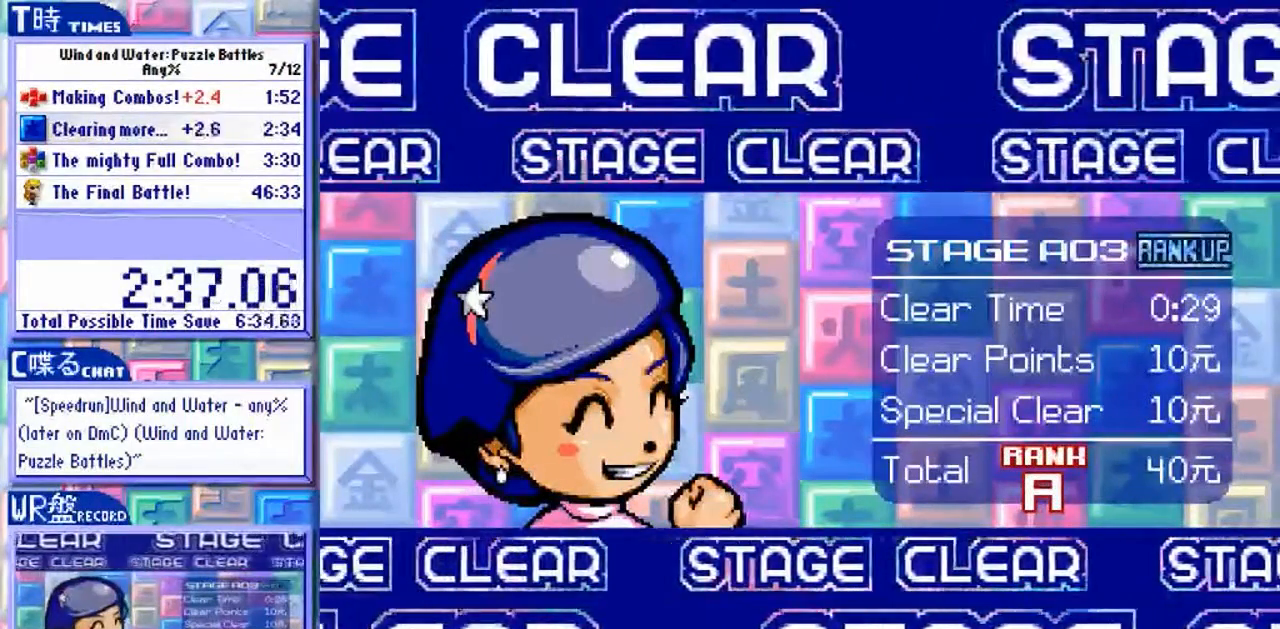
{"buttons": ["Y"], "left_stick": "center", "events": []}
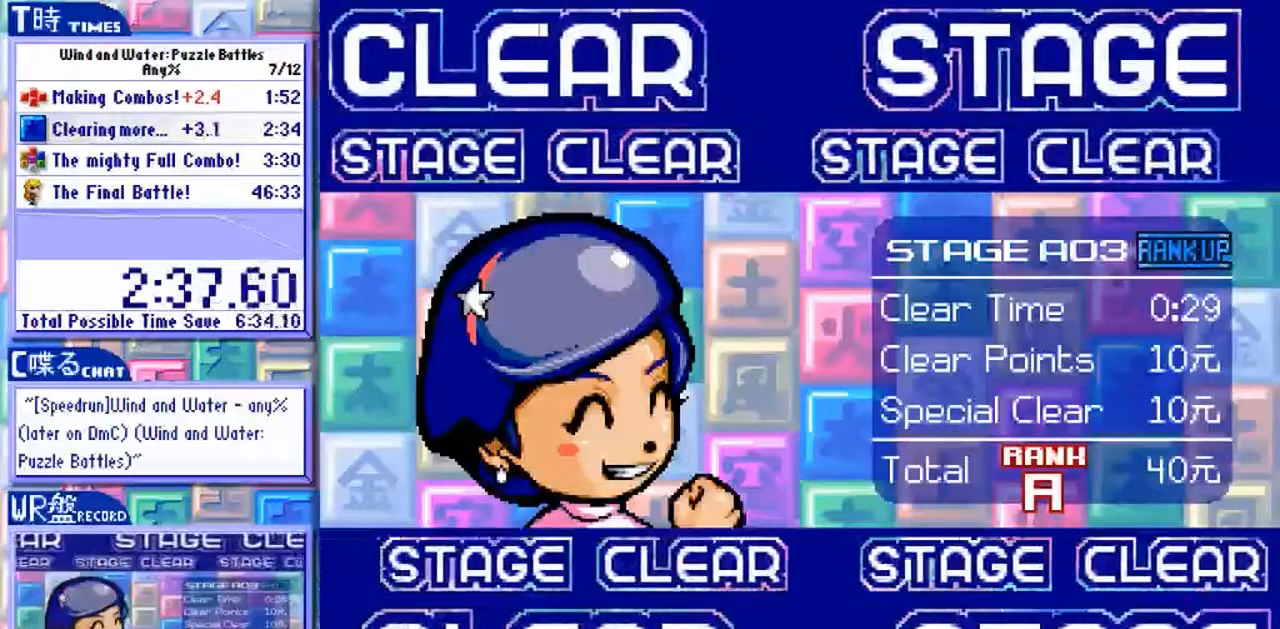
{"buttons": ["Y"], "left_stick": "center", "events": []}
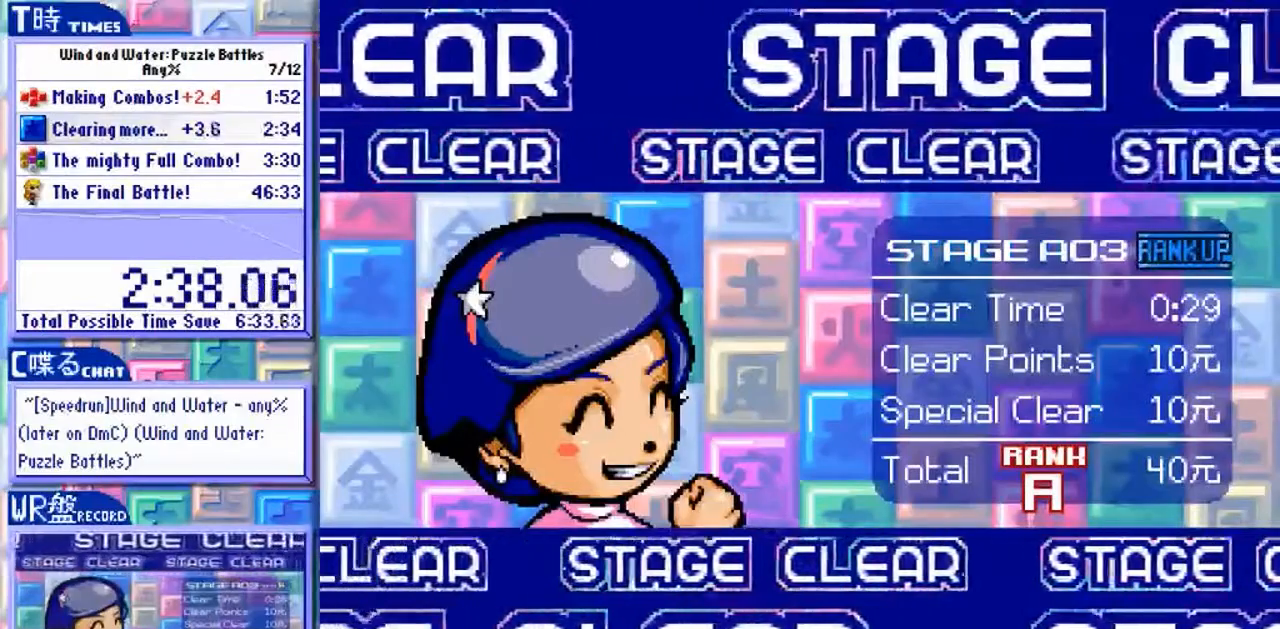
{"buttons": ["Y"], "left_stick": "center", "events": []}
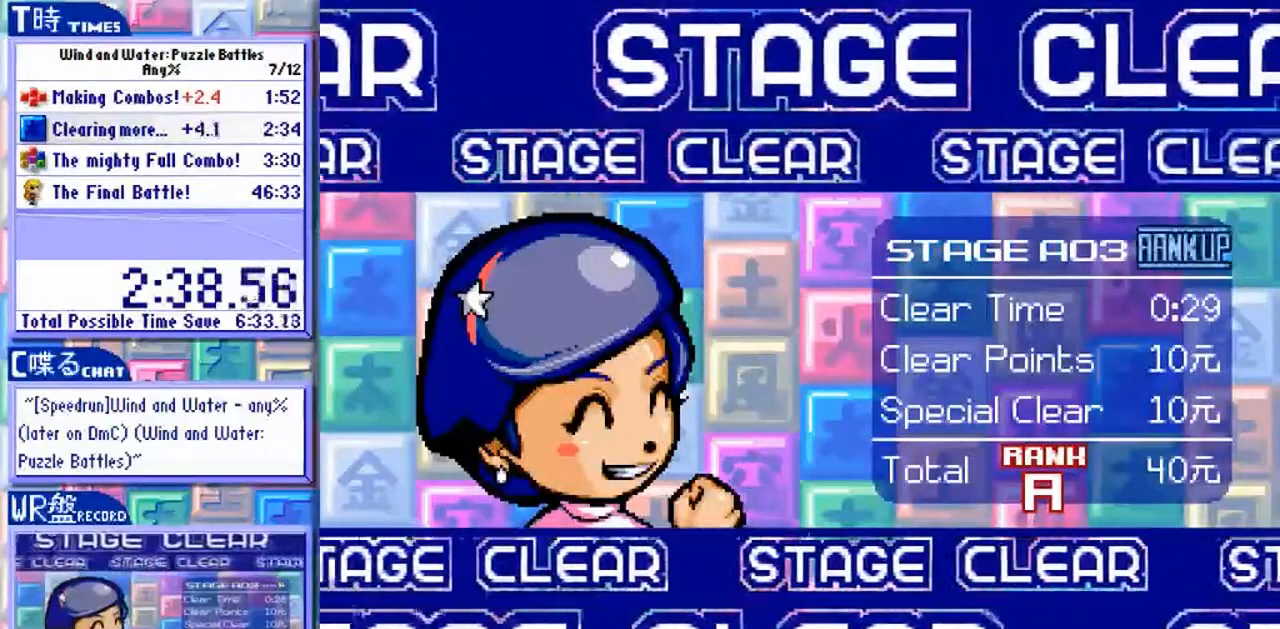
{"buttons": ["Y"], "left_stick": "center", "events": []}
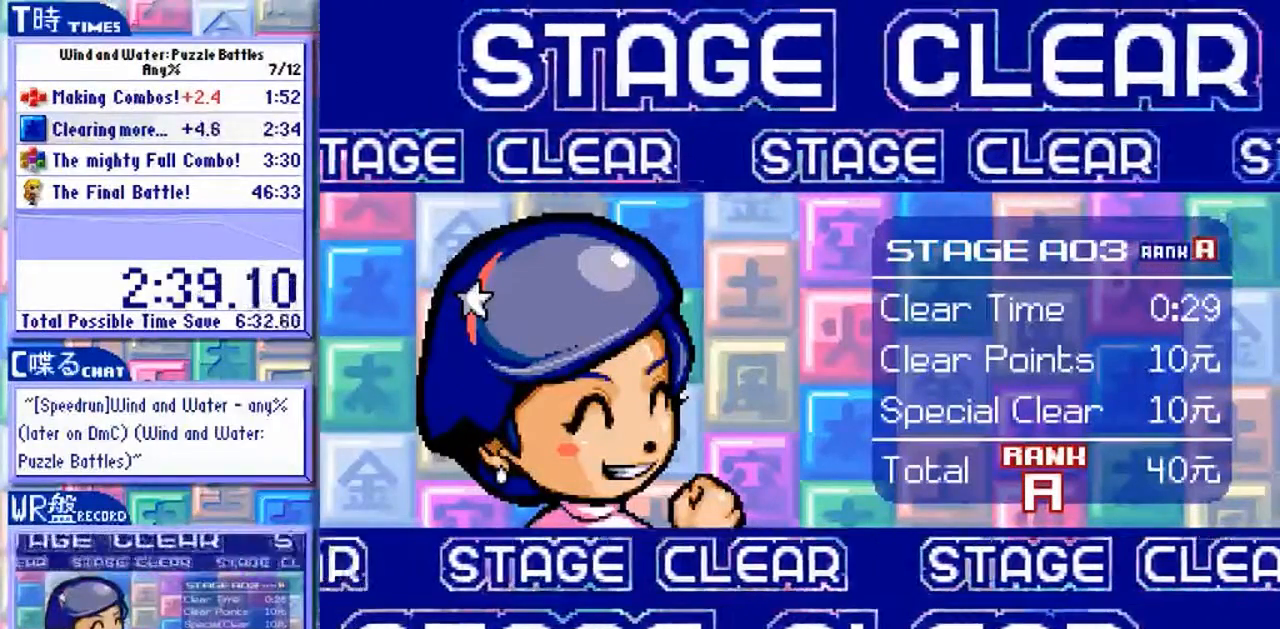
{"buttons": ["Y"], "left_stick": "center", "events": []}
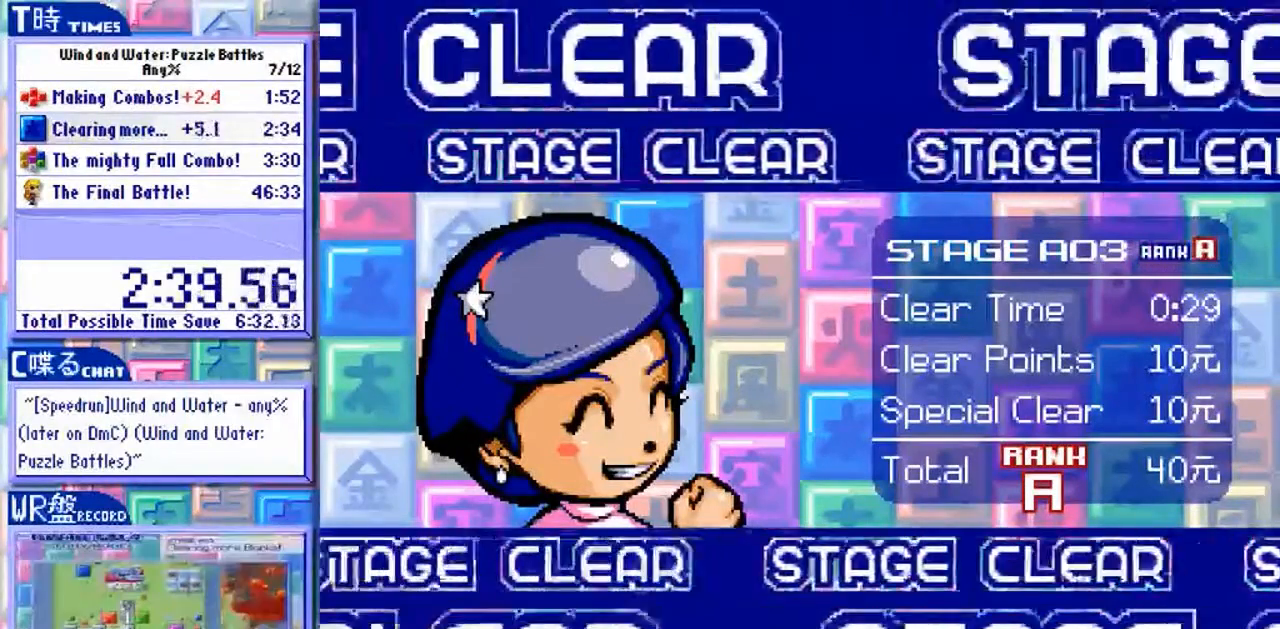
{"buttons": ["Y"], "left_stick": "center", "events": []}
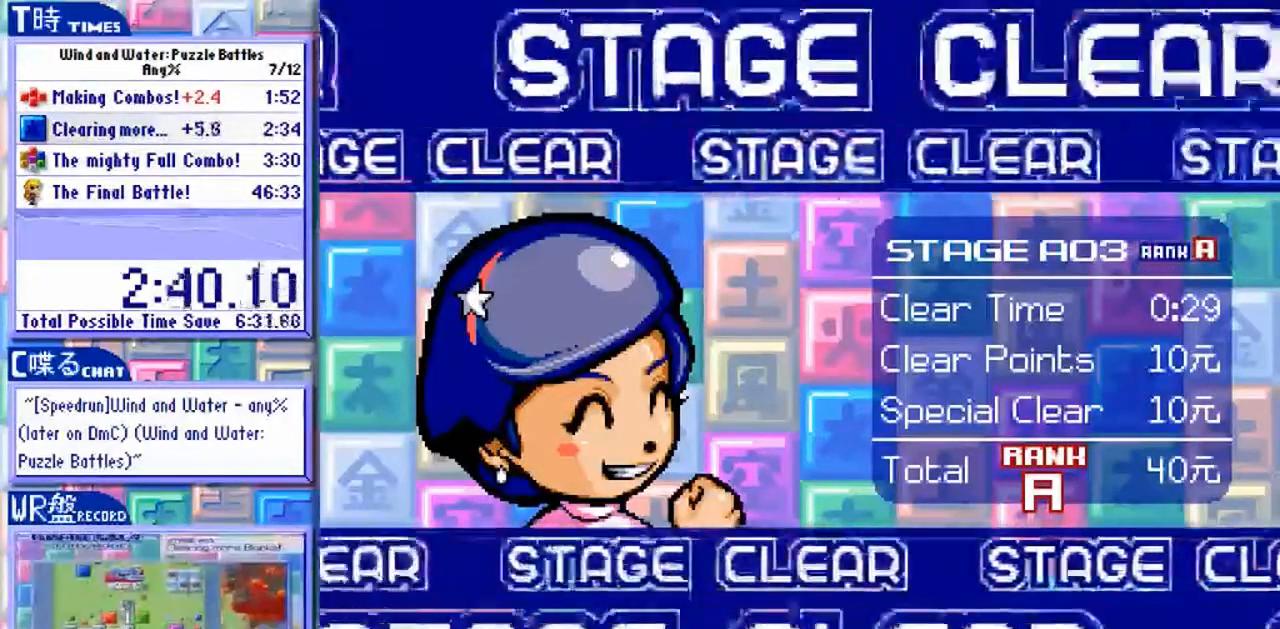
{"buttons": ["Y"], "left_stick": "center", "events": []}
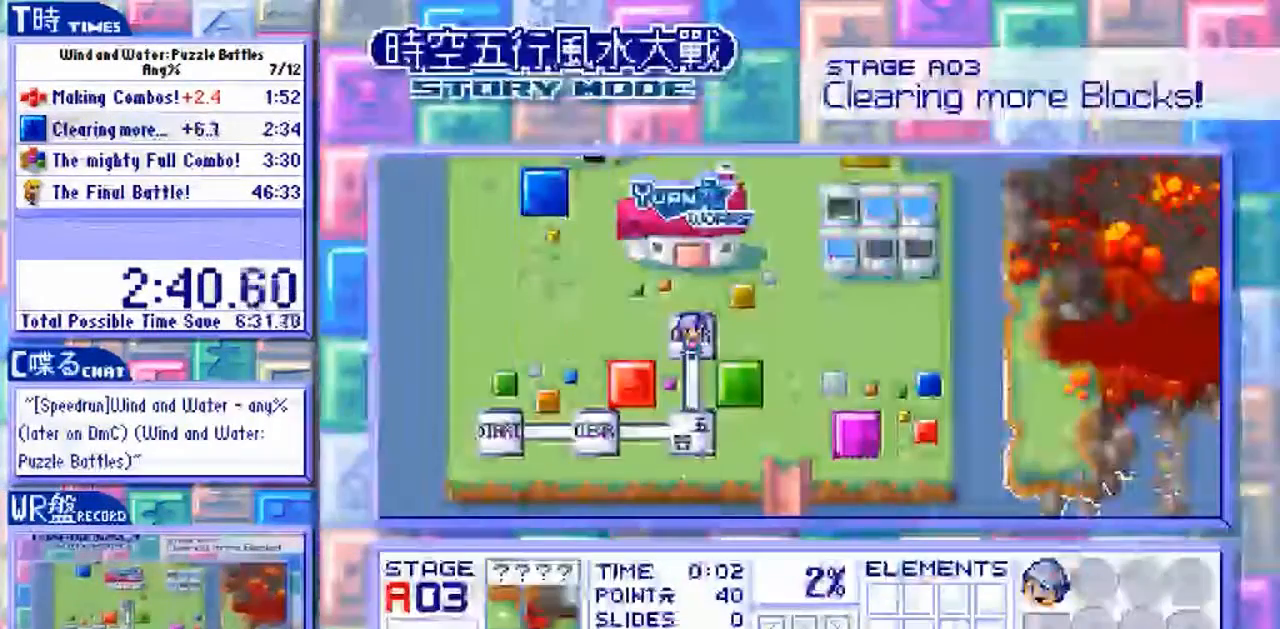
{"buttons": ["Y"], "left_stick": "center", "events": []}
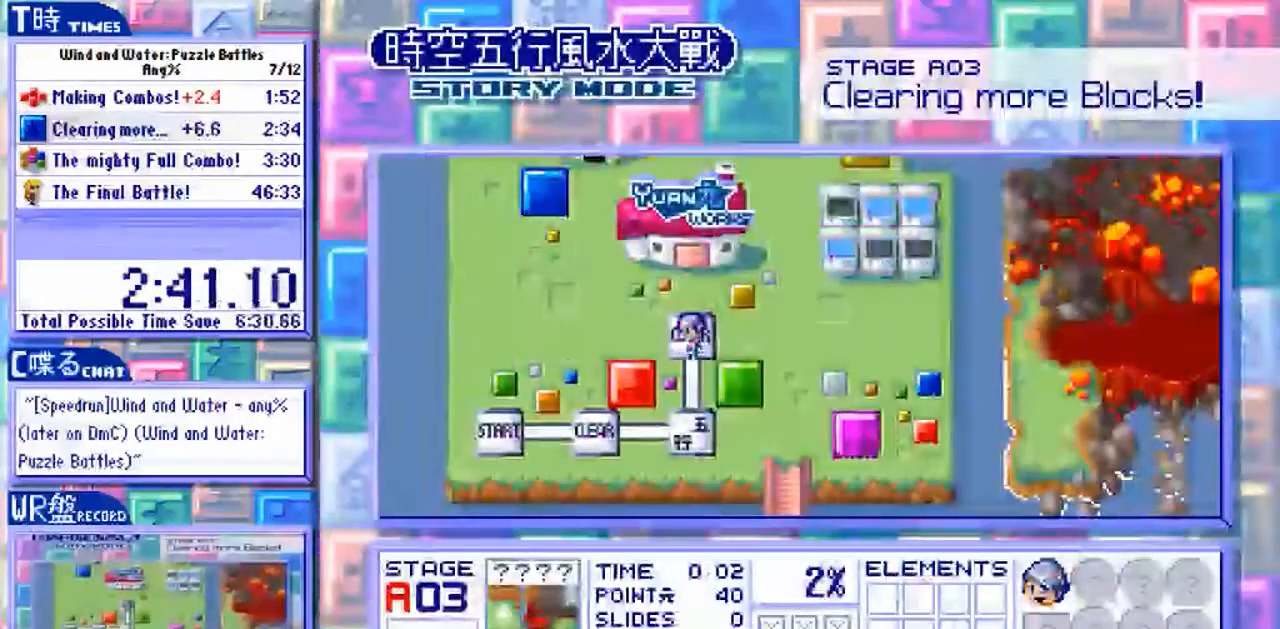
{"buttons": [], "left_stick": "left", "events": [[233, "Y", "up"], [300, "left_stick", "left"]]}